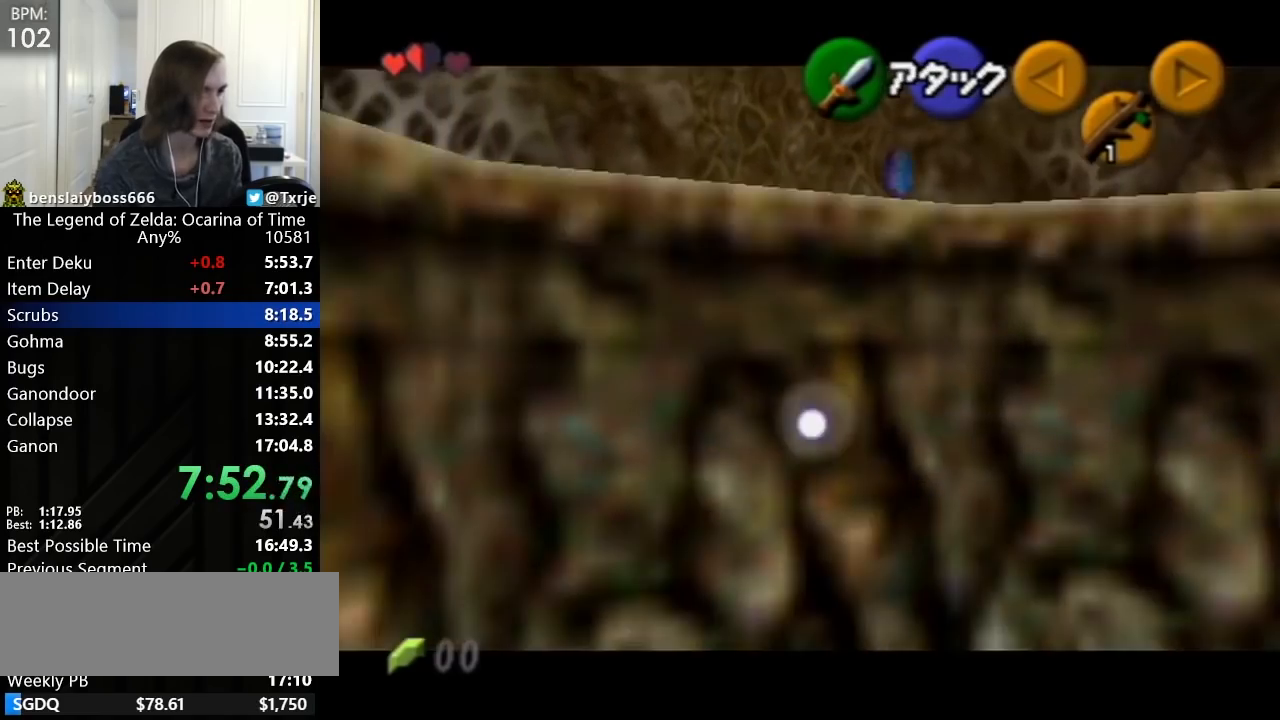
Gameplay with a controller (Nintendo layout); each line is a JSON object with the inputs held at the frame after it. Not read: L3 R3 right_stick.
{"buttons": [], "left_stick": "up-left"}
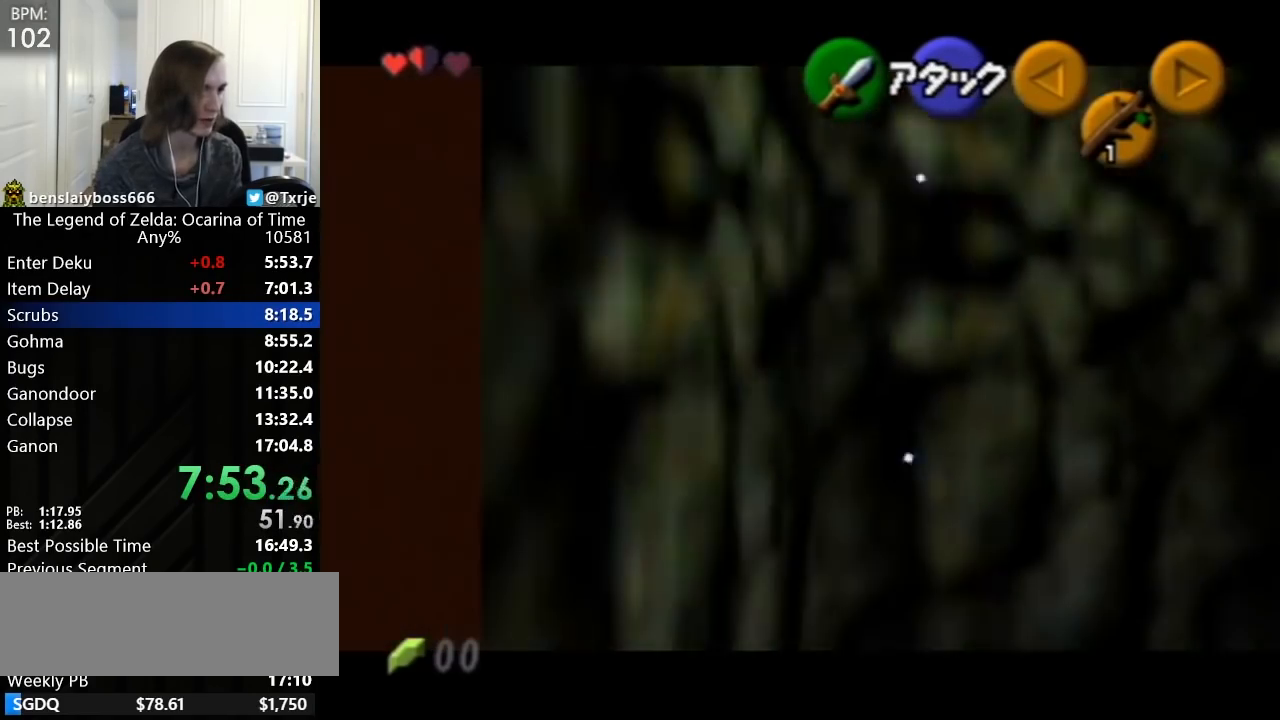
{"buttons": [], "left_stick": "up-left"}
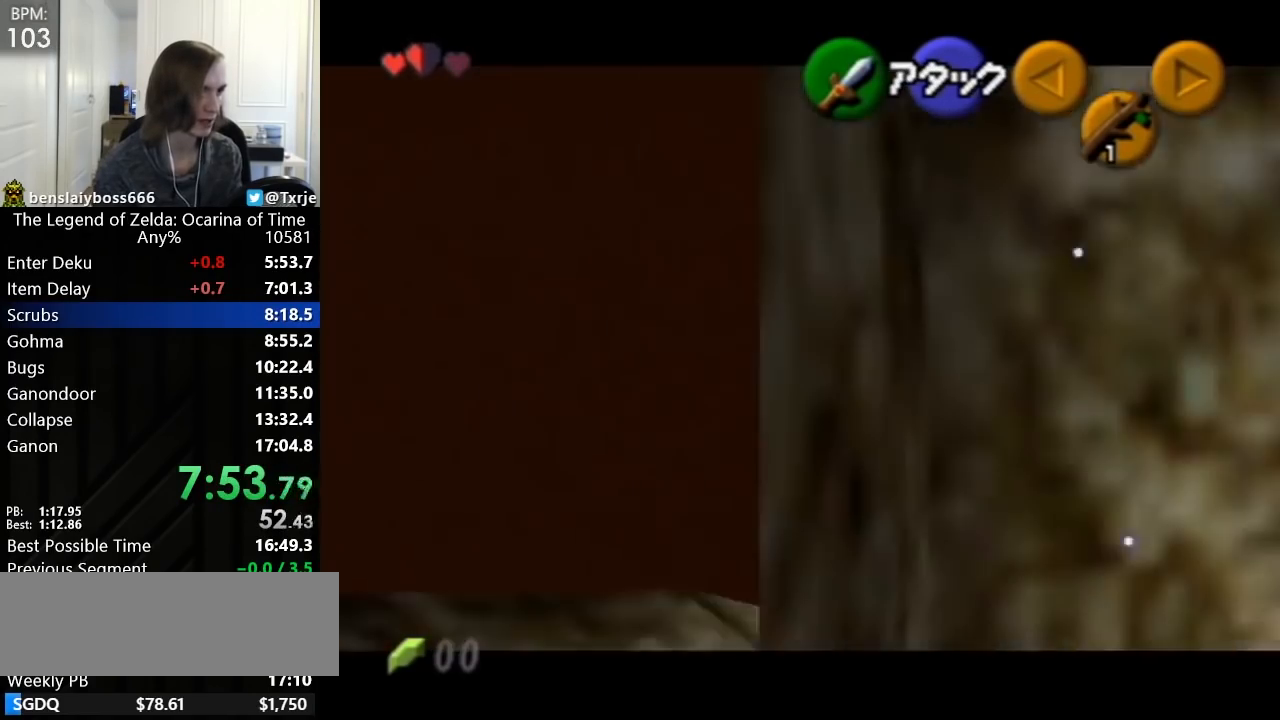
{"buttons": [], "left_stick": "up-left"}
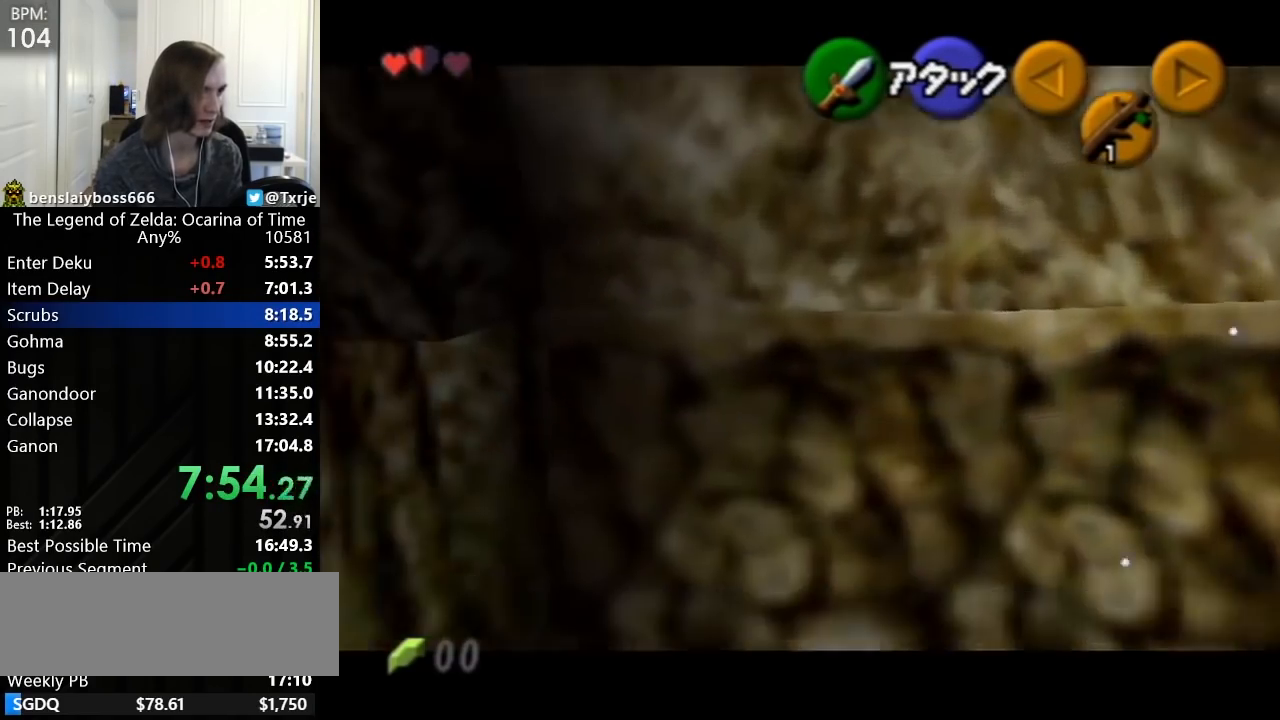
{"buttons": ["A", "L1"], "left_stick": "up-left"}
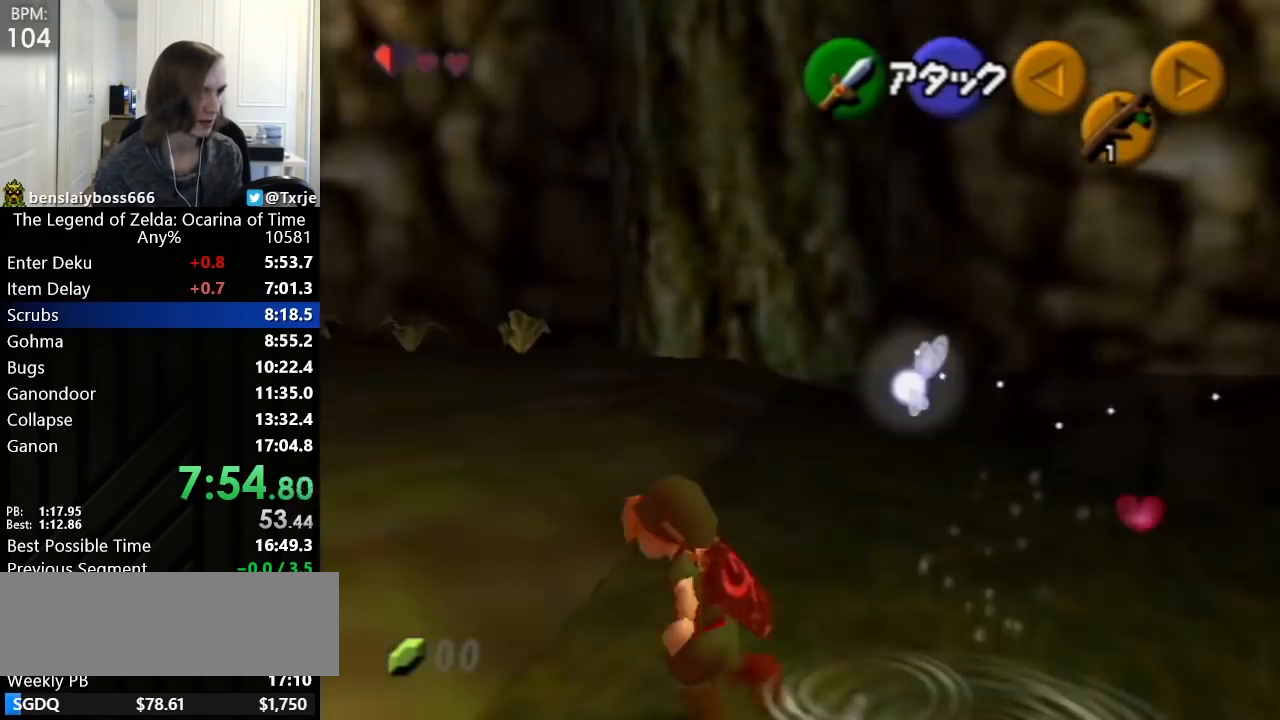
{"buttons": [], "left_stick": "up"}
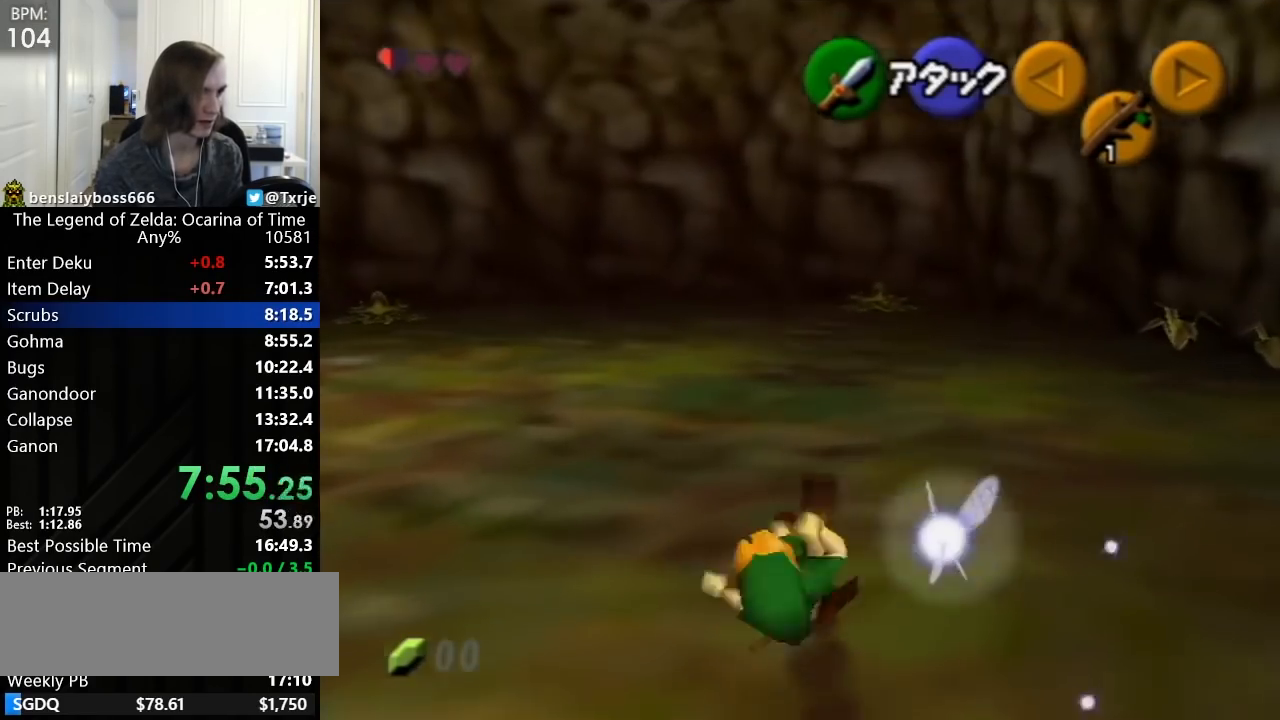
{"buttons": [], "left_stick": "up-left"}
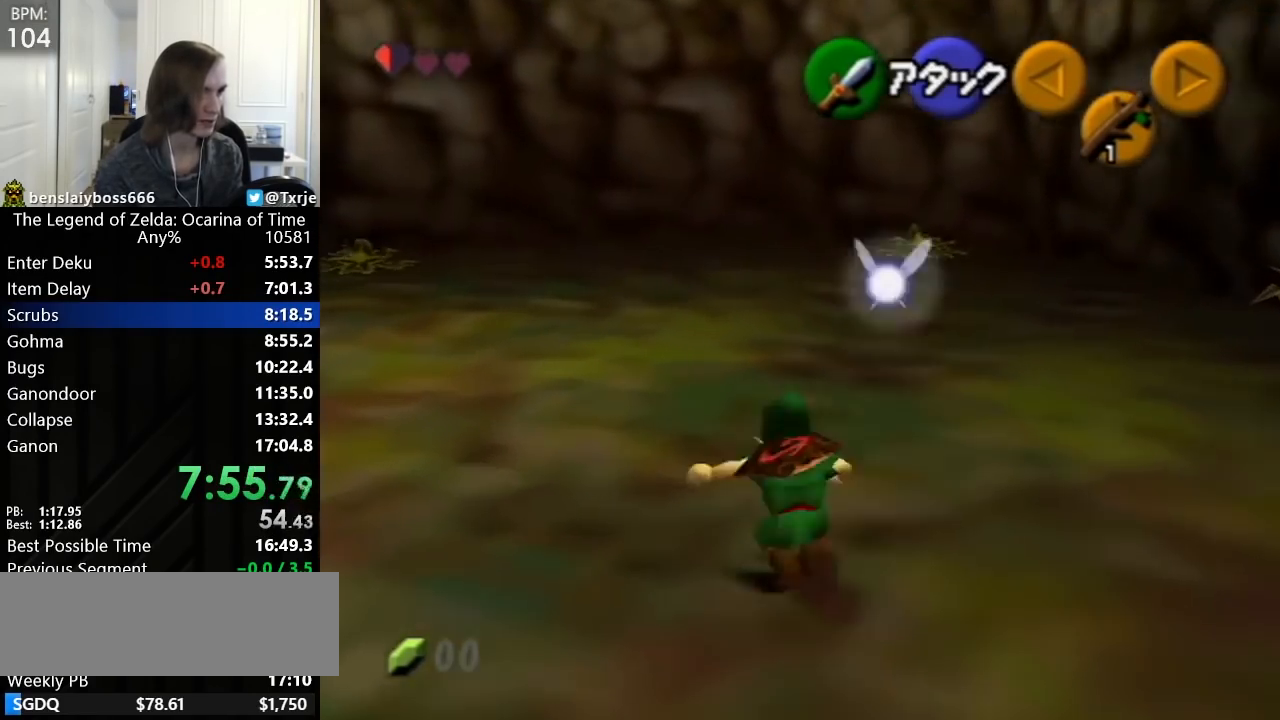
{"buttons": [], "left_stick": "up-left"}
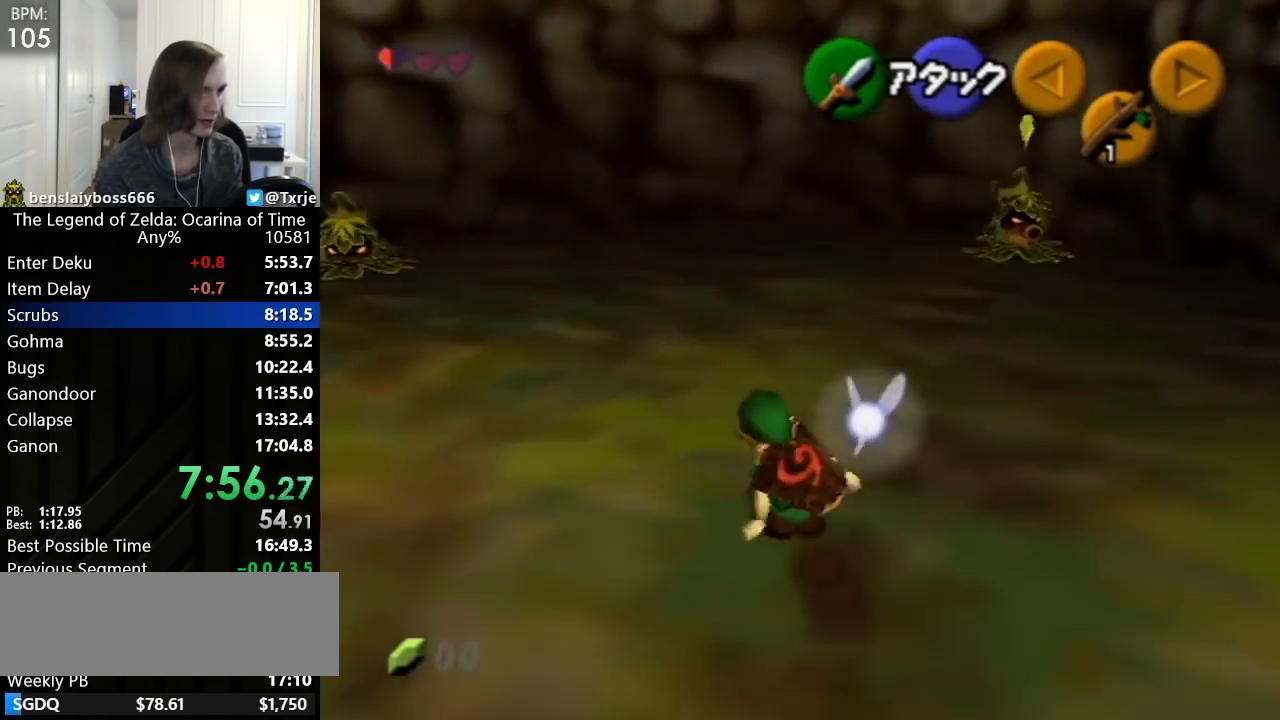
{"buttons": [], "left_stick": "up-left"}
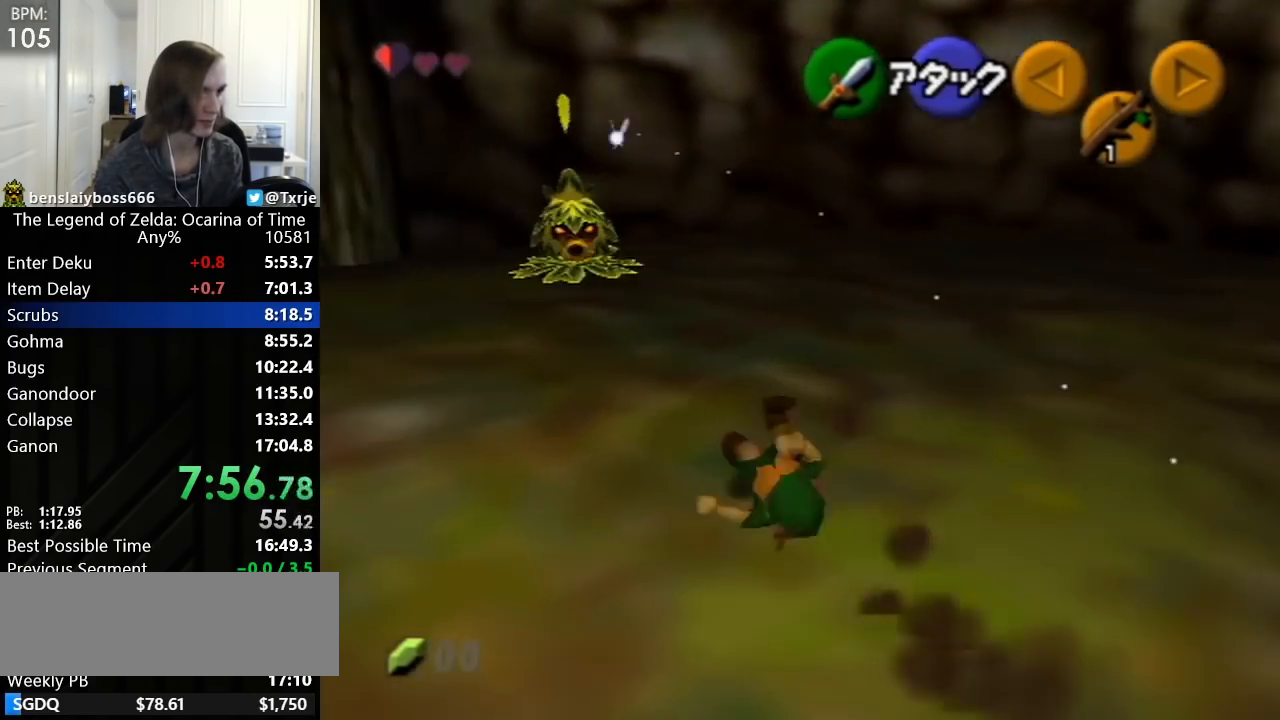
{"buttons": [], "left_stick": "up"}
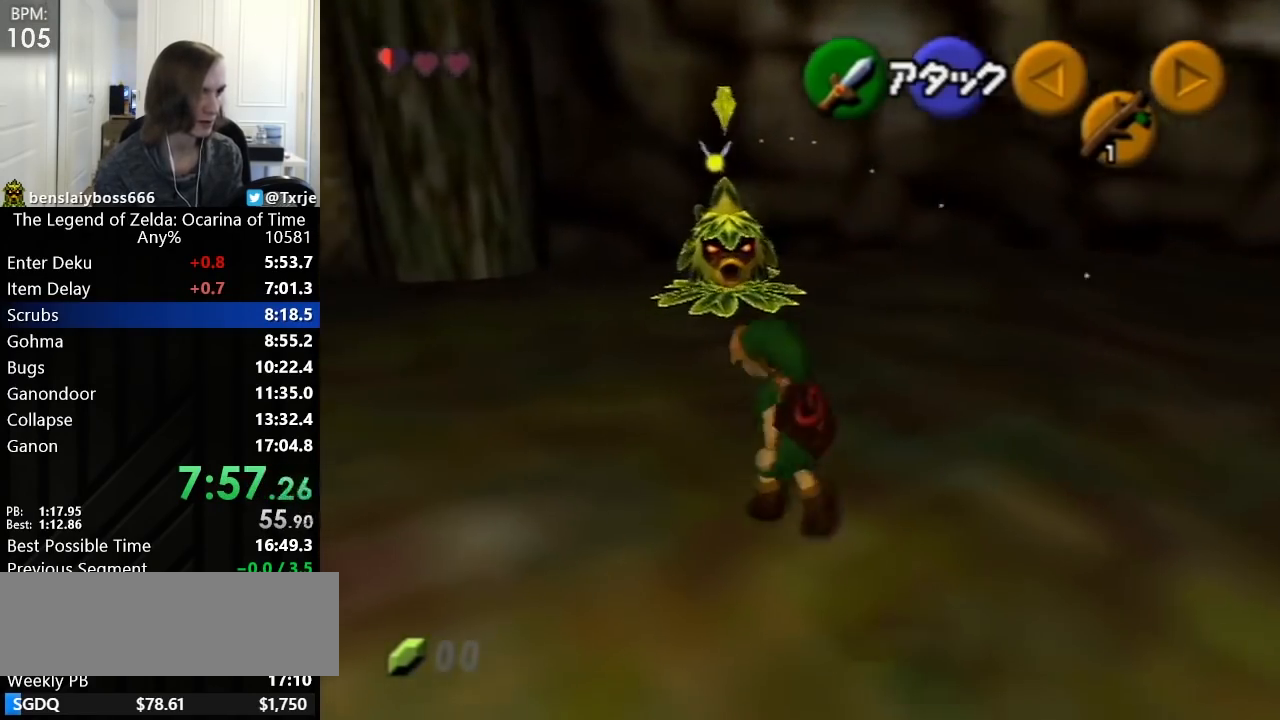
{"buttons": ["R1"], "left_stick": "center"}
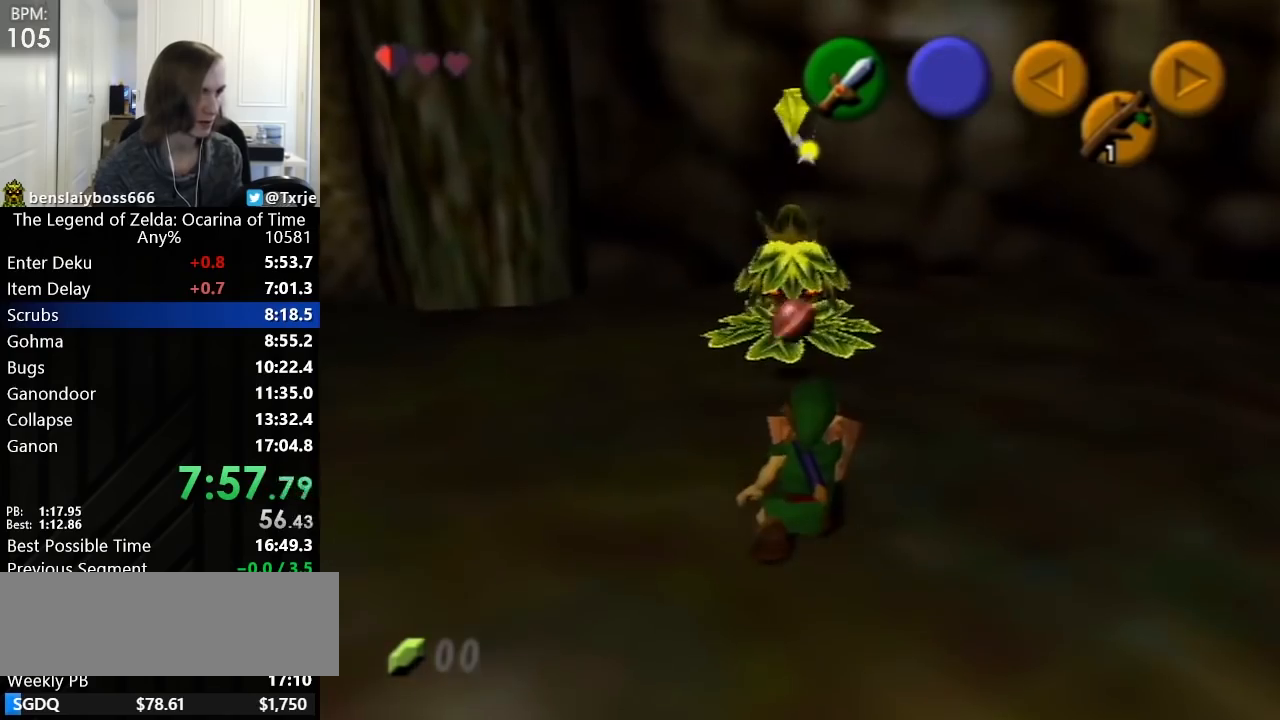
{"buttons": [], "left_stick": "right"}
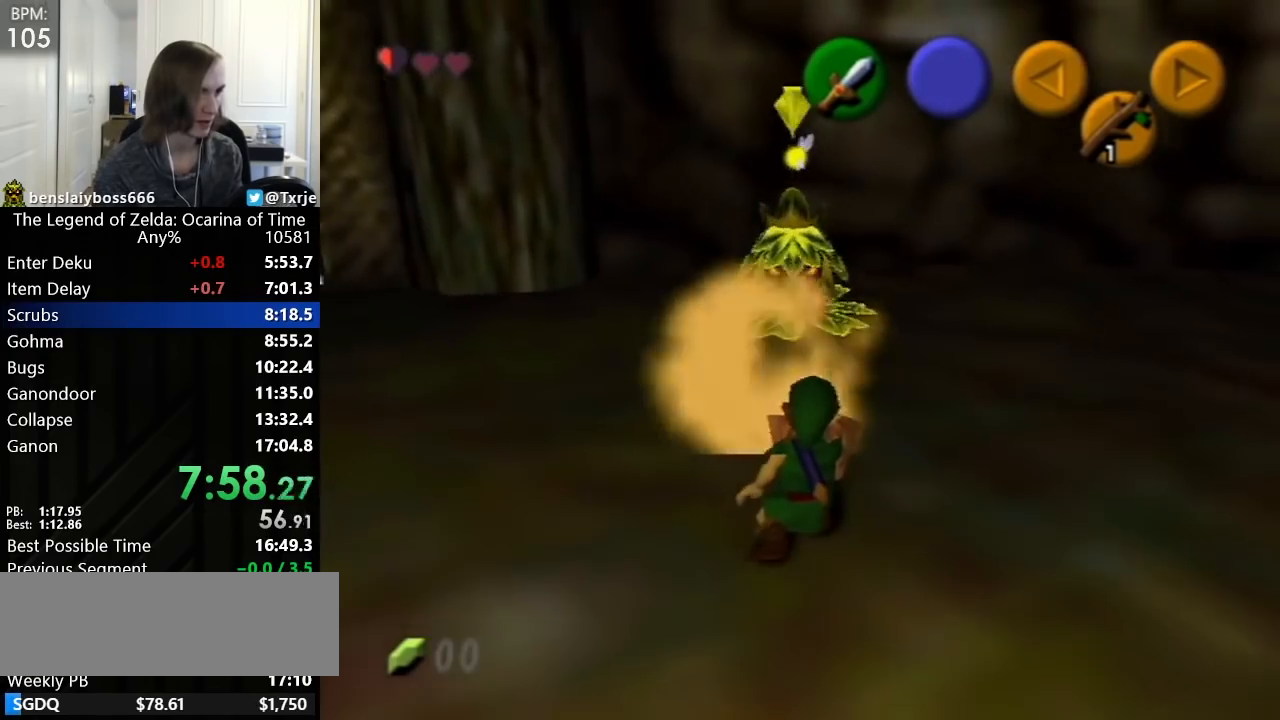
{"buttons": ["L1", "R1"], "left_stick": "up"}
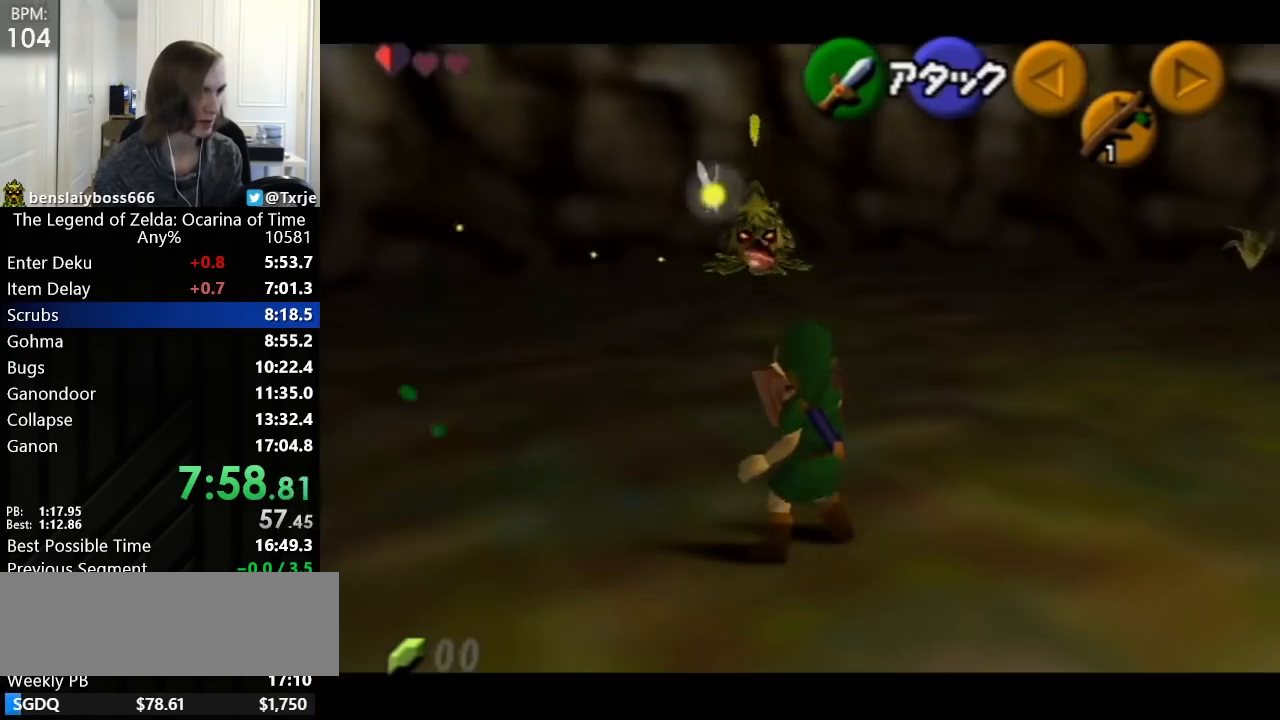
{"buttons": ["L1", "R1"], "left_stick": "center"}
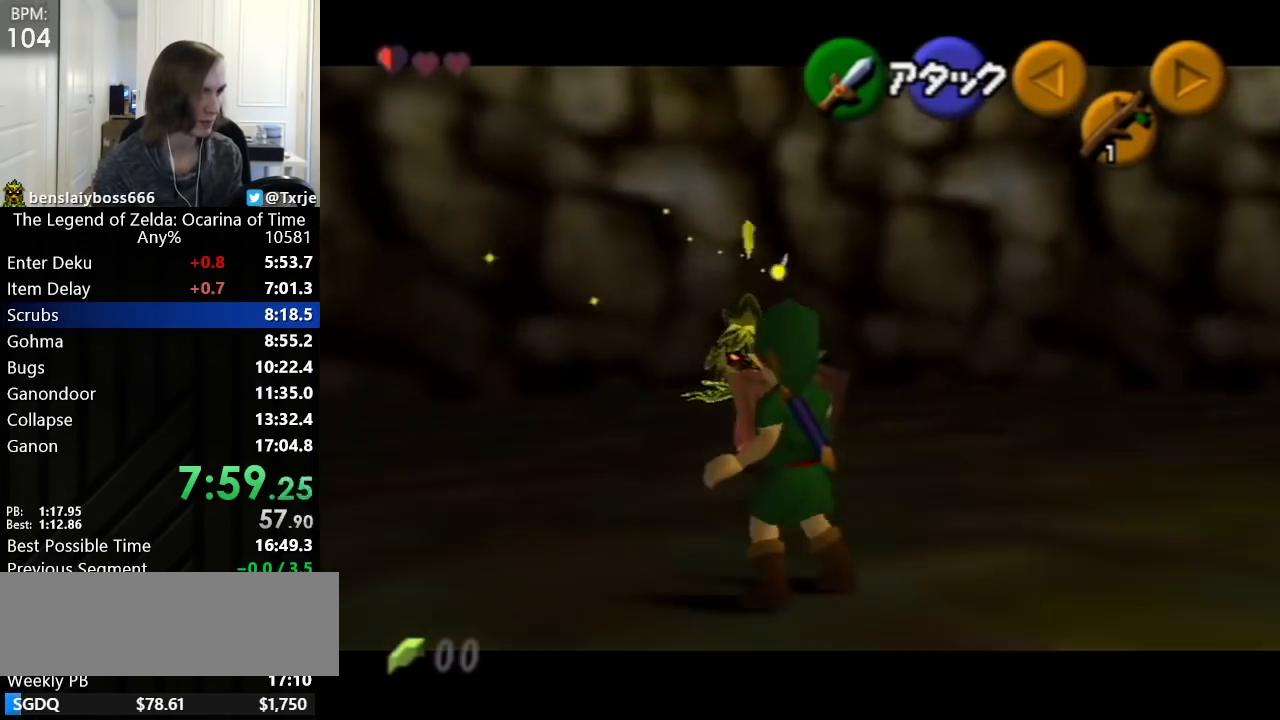
{"buttons": ["L1", "R1"], "left_stick": "up"}
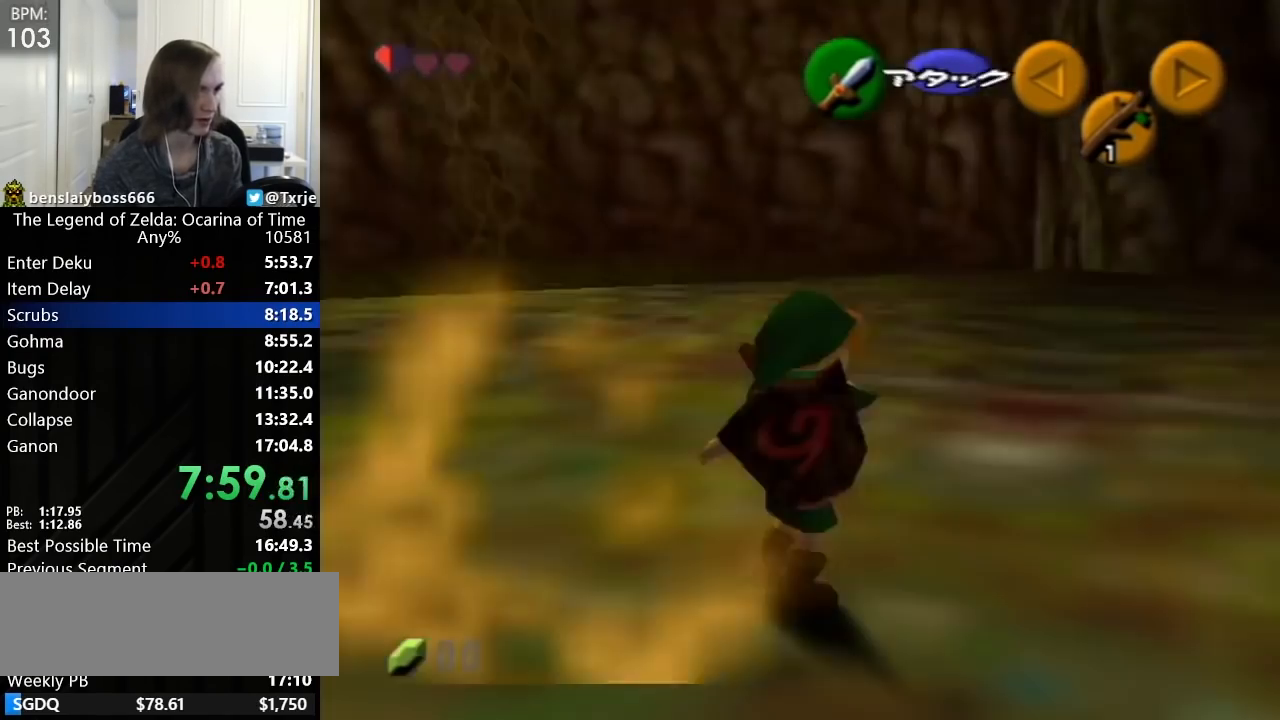
{"buttons": ["L1", "R1"], "left_stick": "up"}
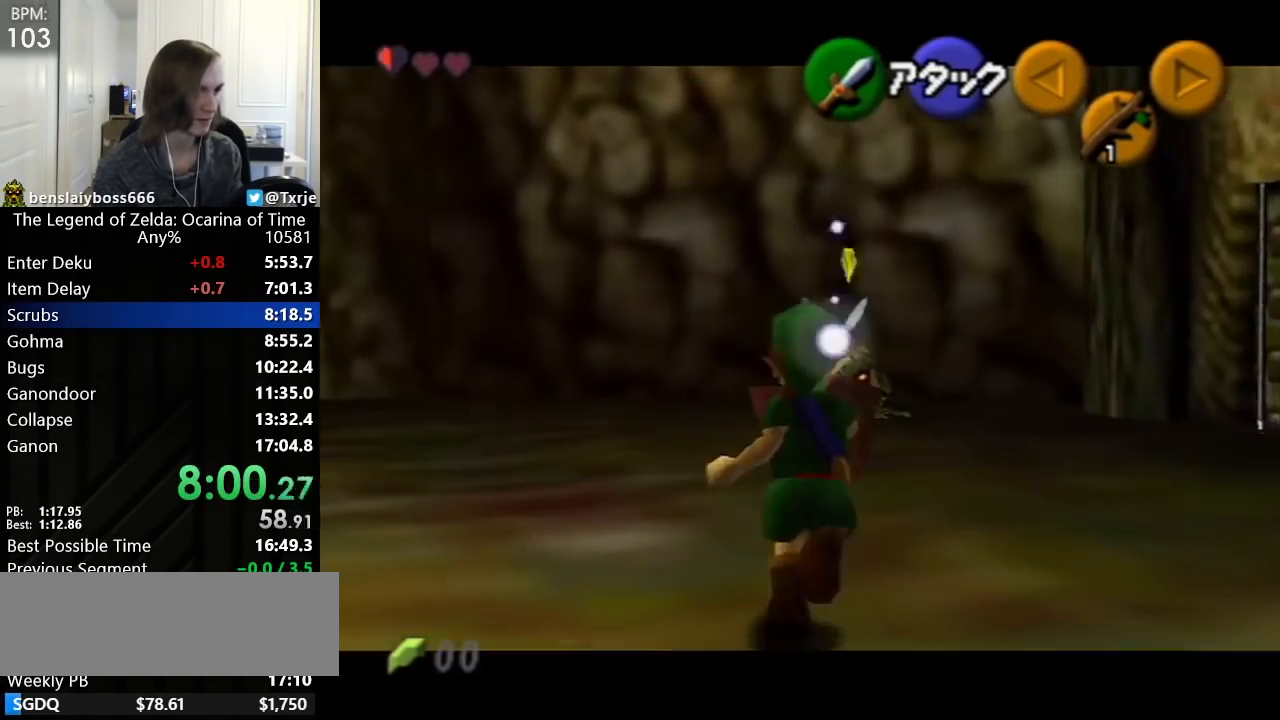
{"buttons": ["L1", "R1"], "left_stick": "up"}
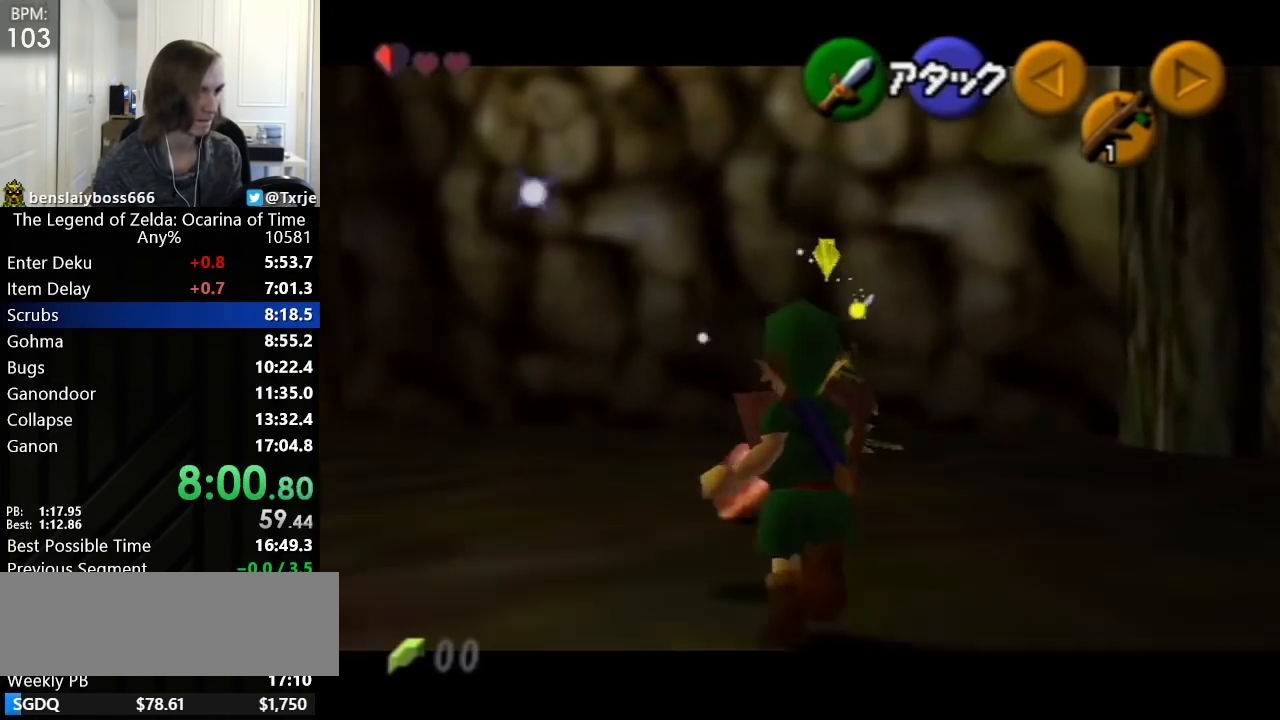
{"buttons": [], "left_stick": "up"}
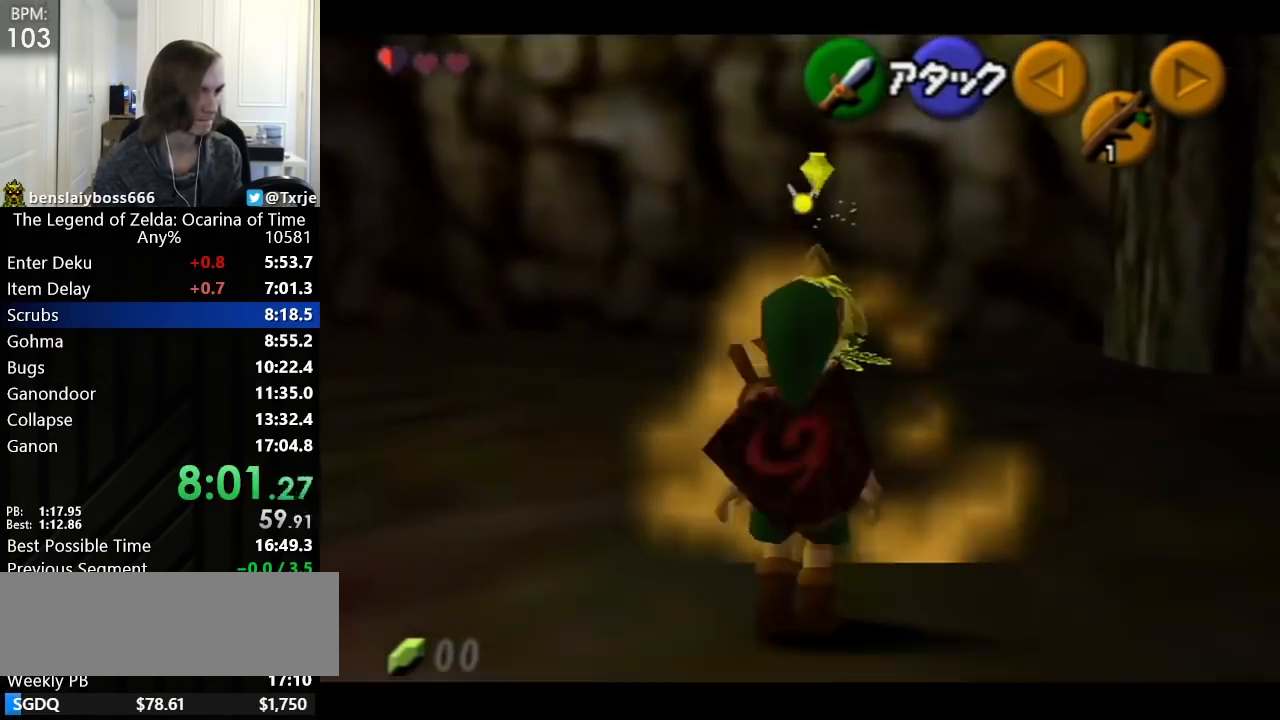
{"buttons": [], "left_stick": "up"}
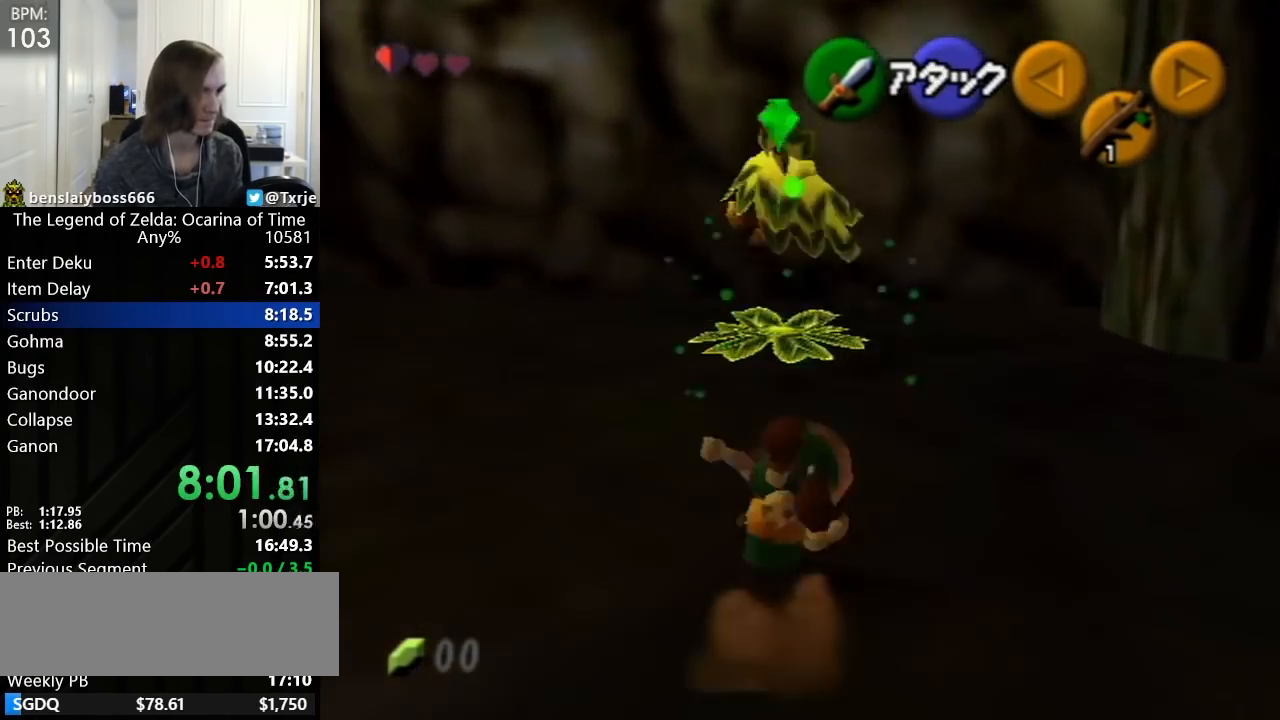
{"buttons": [], "left_stick": "up"}
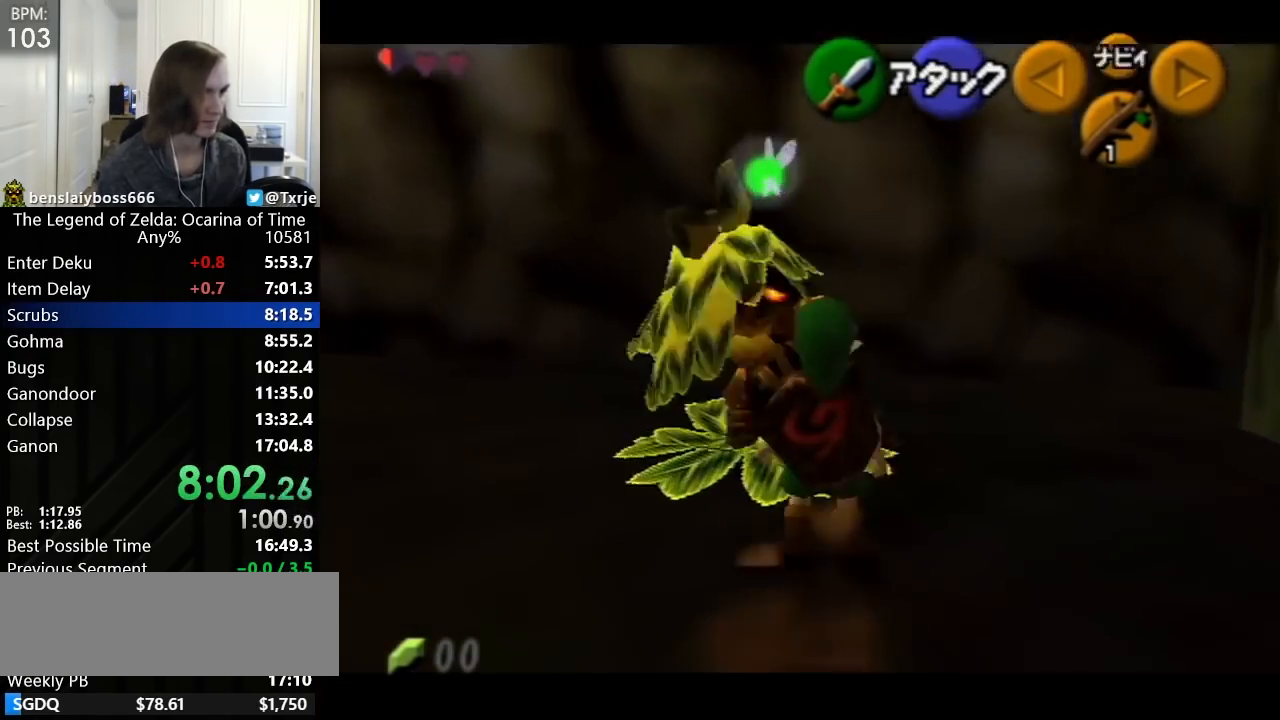
{"buttons": ["START"], "left_stick": "center"}
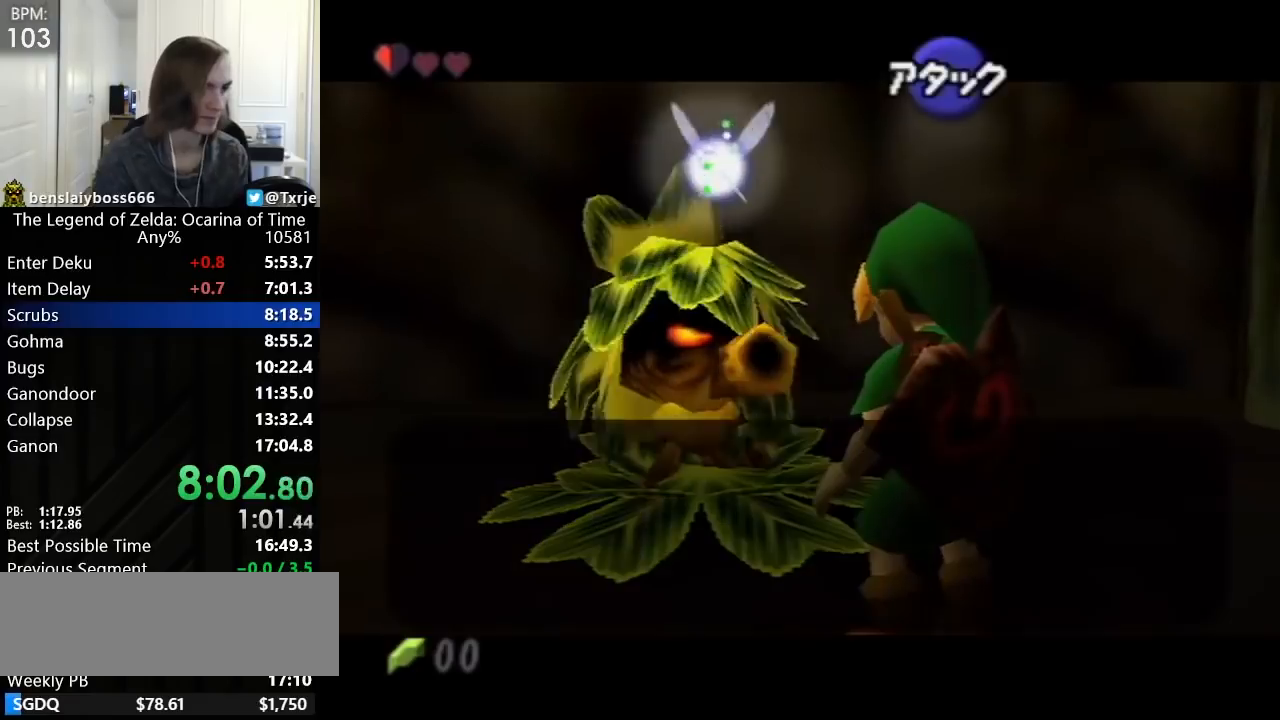
{"buttons": [], "left_stick": "center"}